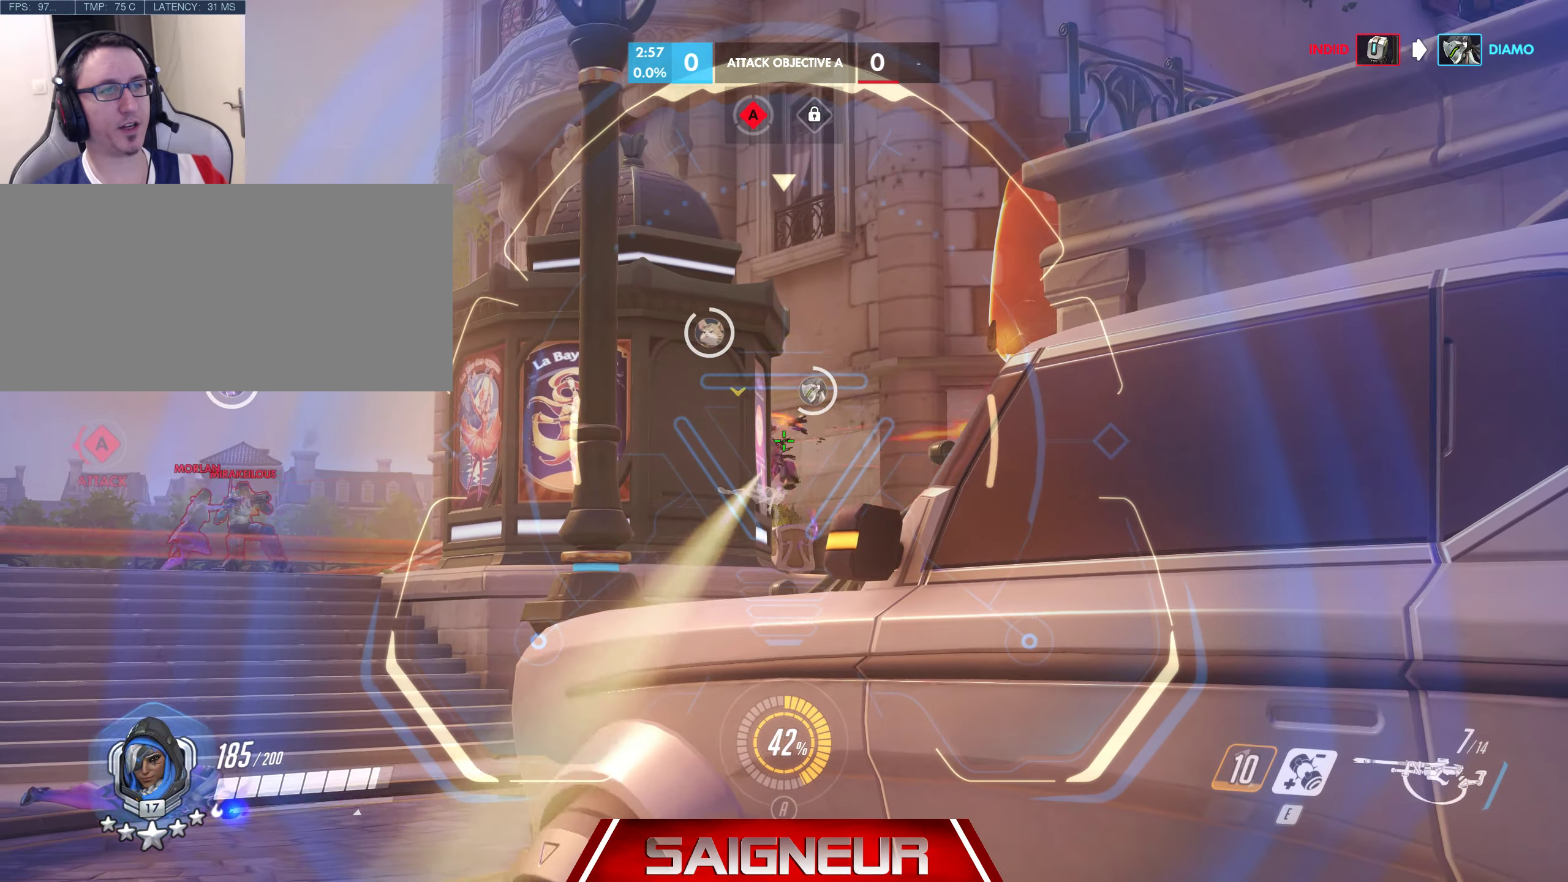
Gameplay with keyboard and mouse; each line is a JSON object with the keys and mouse buttons held at the frame after it. "events" lists presses ("down") and releases ("up") of "a", "ctrl", "d", "e", "f", "q", "r", "s", "shift", "space", "tab", "w", "mouse_left", "mouse_wheel", "mouse_right", "mouse_mb4" and "mouse_mb5" between this image and that frame as [ms after this image, input, new state], when the widget could be followed in between. "mouse_left", "mouse_wheel", "mouse_right", "mouse_mb4", "mouse_mb5" = the "left", "wheel", "right", "mb4", "mb5" buttons of the "mouse" list. No other keys are recorded. "wheel" means that the mouse wheel is clicked or scrolled. Mouse movement is not recorded.
{"keys": ["s"], "mouse": []}
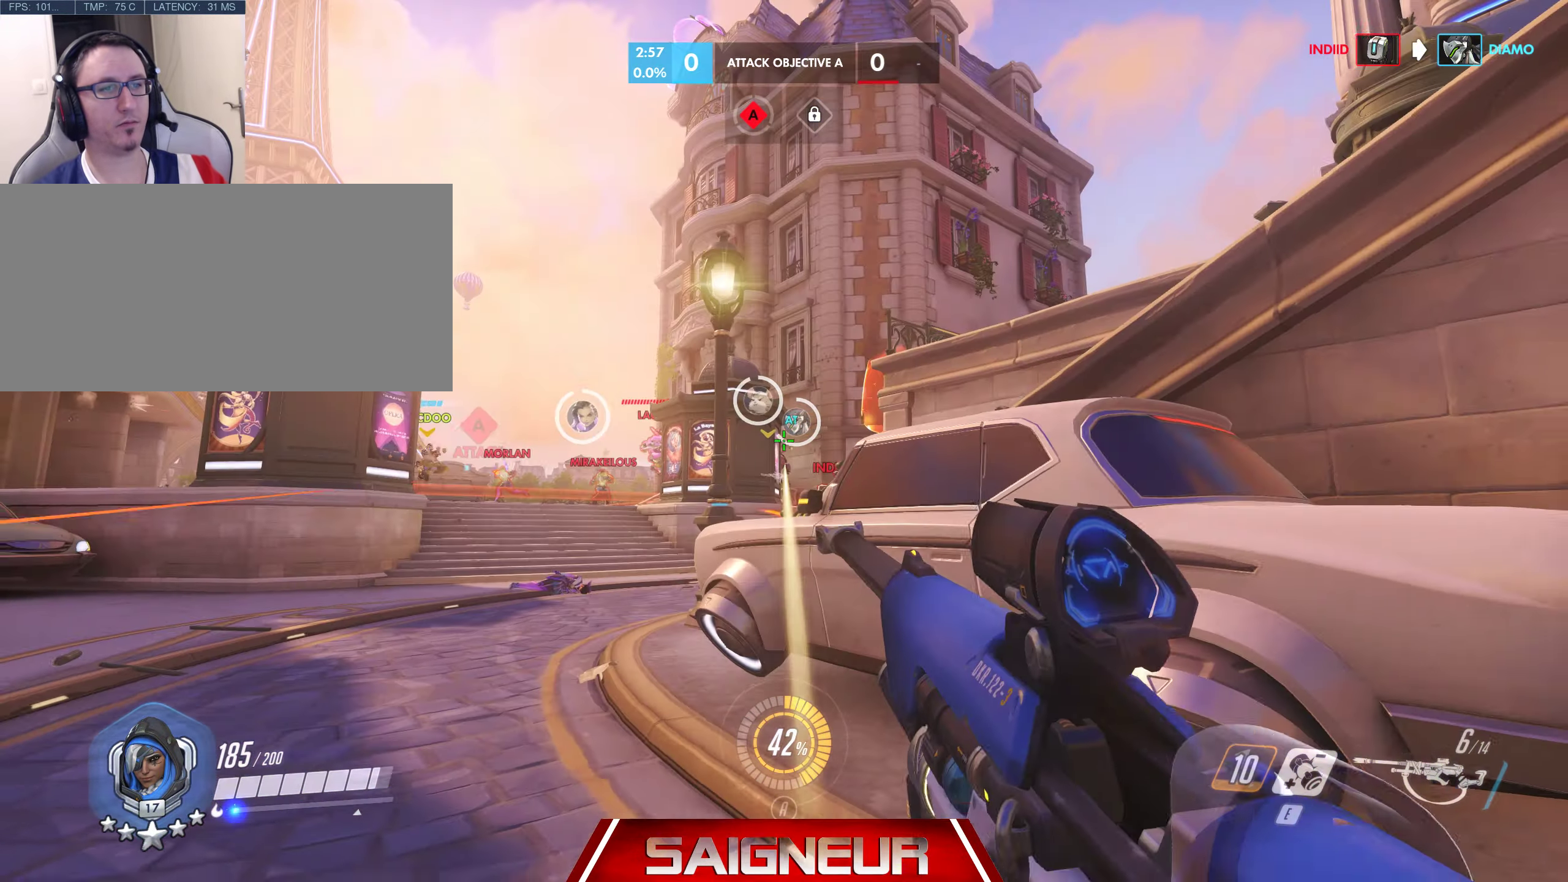
{"keys": ["d", "s"], "mouse": [], "events": [[167, "d", "down"]]}
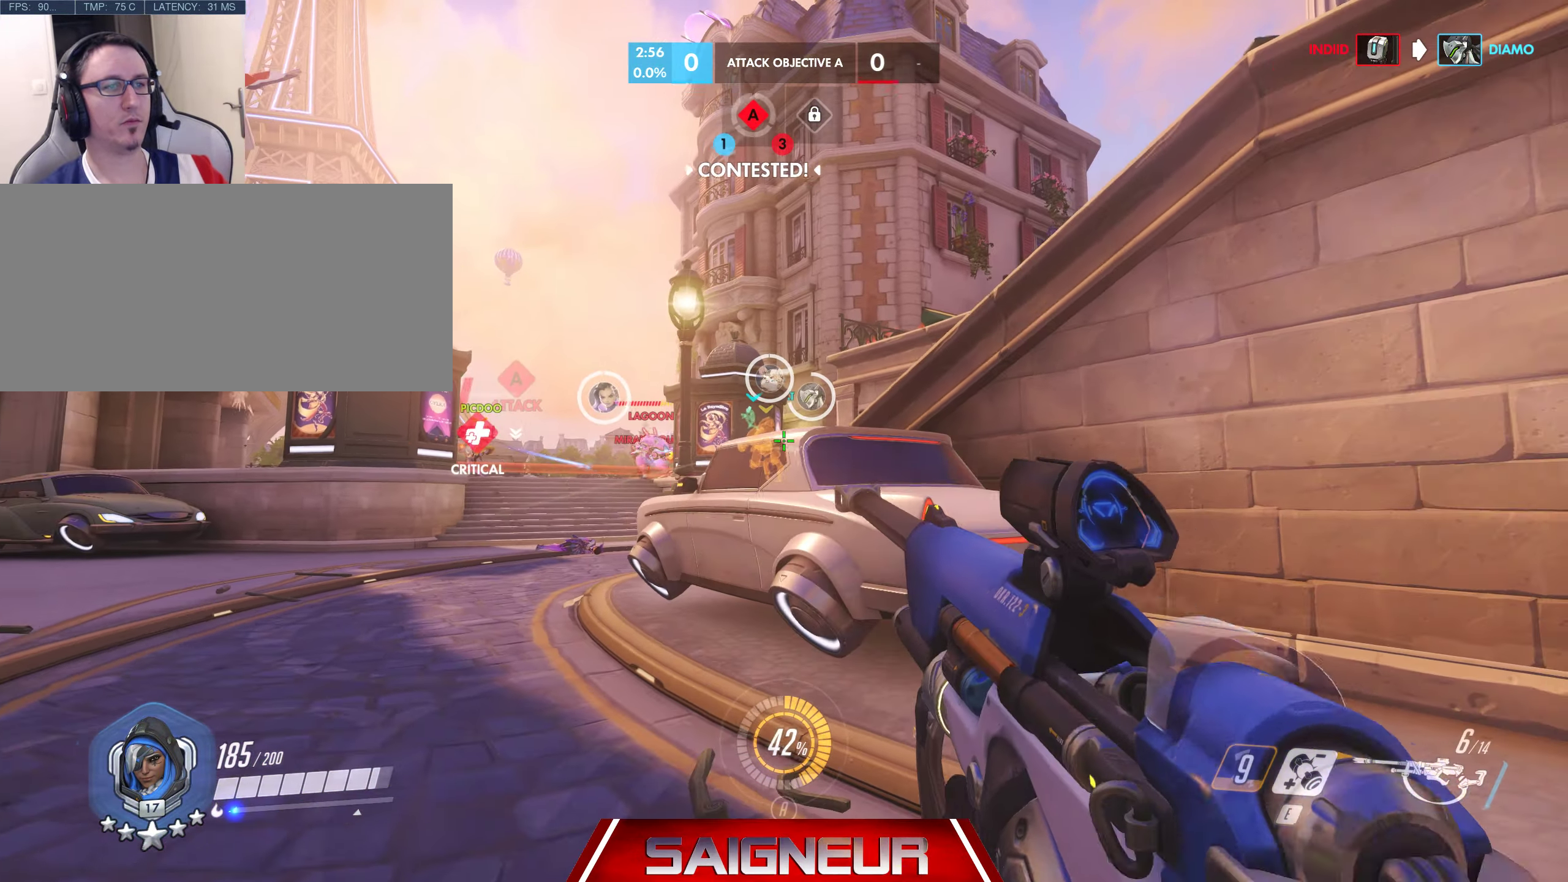
{"keys": ["s"], "mouse": [], "events": [[134, "mouse_wheel", "down"], [134, "space", "down"], [150, "mouse_wheel", "up"], [317, "space", "up"], [350, "d", "up"]]}
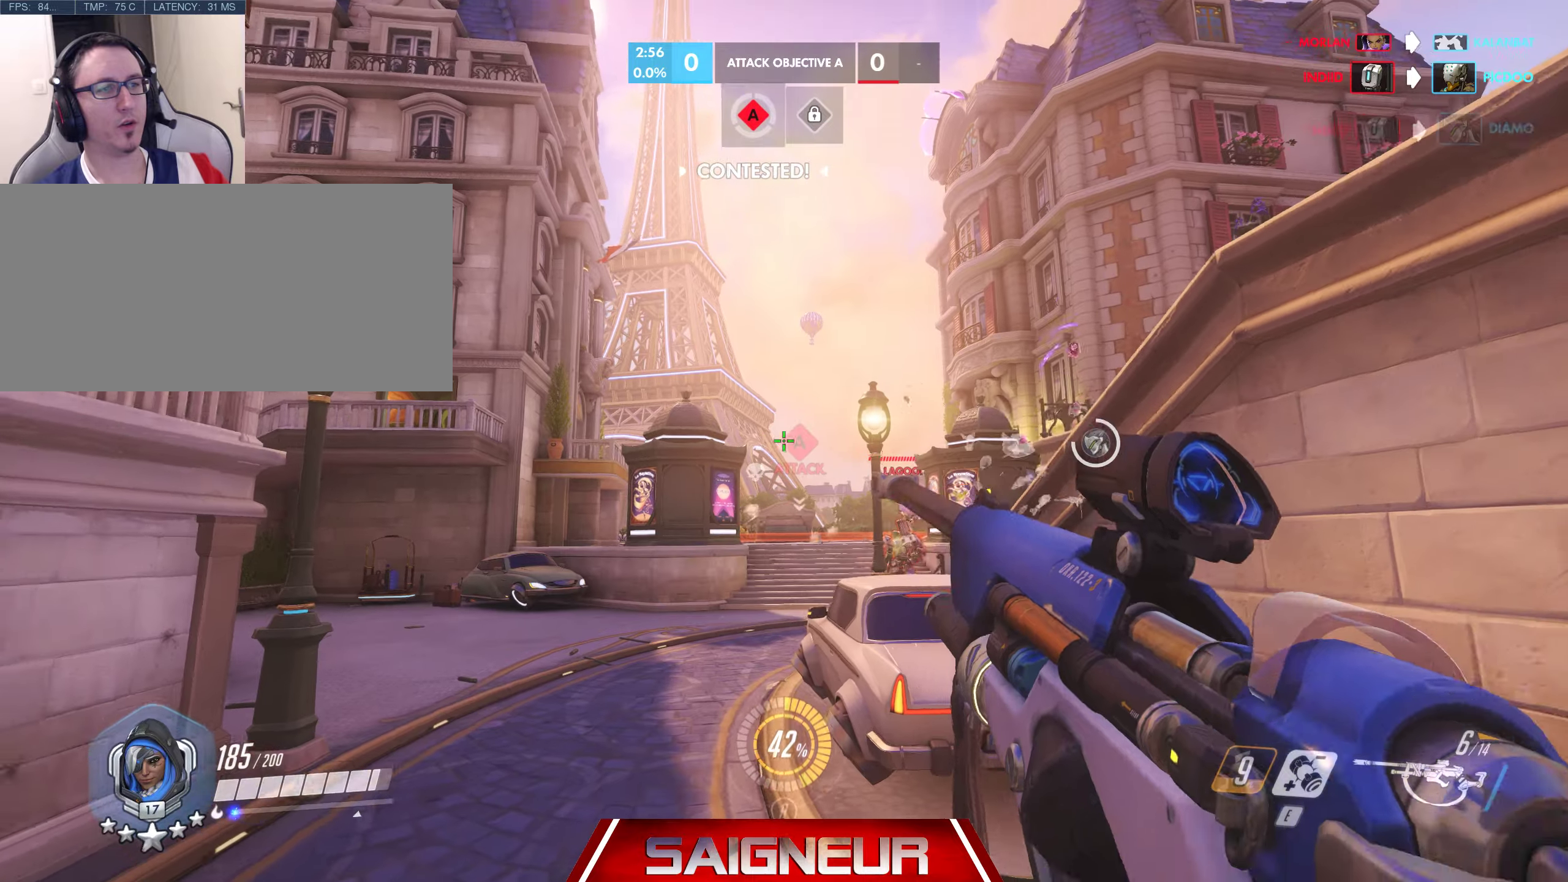
{"keys": ["d", "w"], "mouse": [], "events": [[283, "d", "down"], [333, "s", "up"], [383, "w", "down"]]}
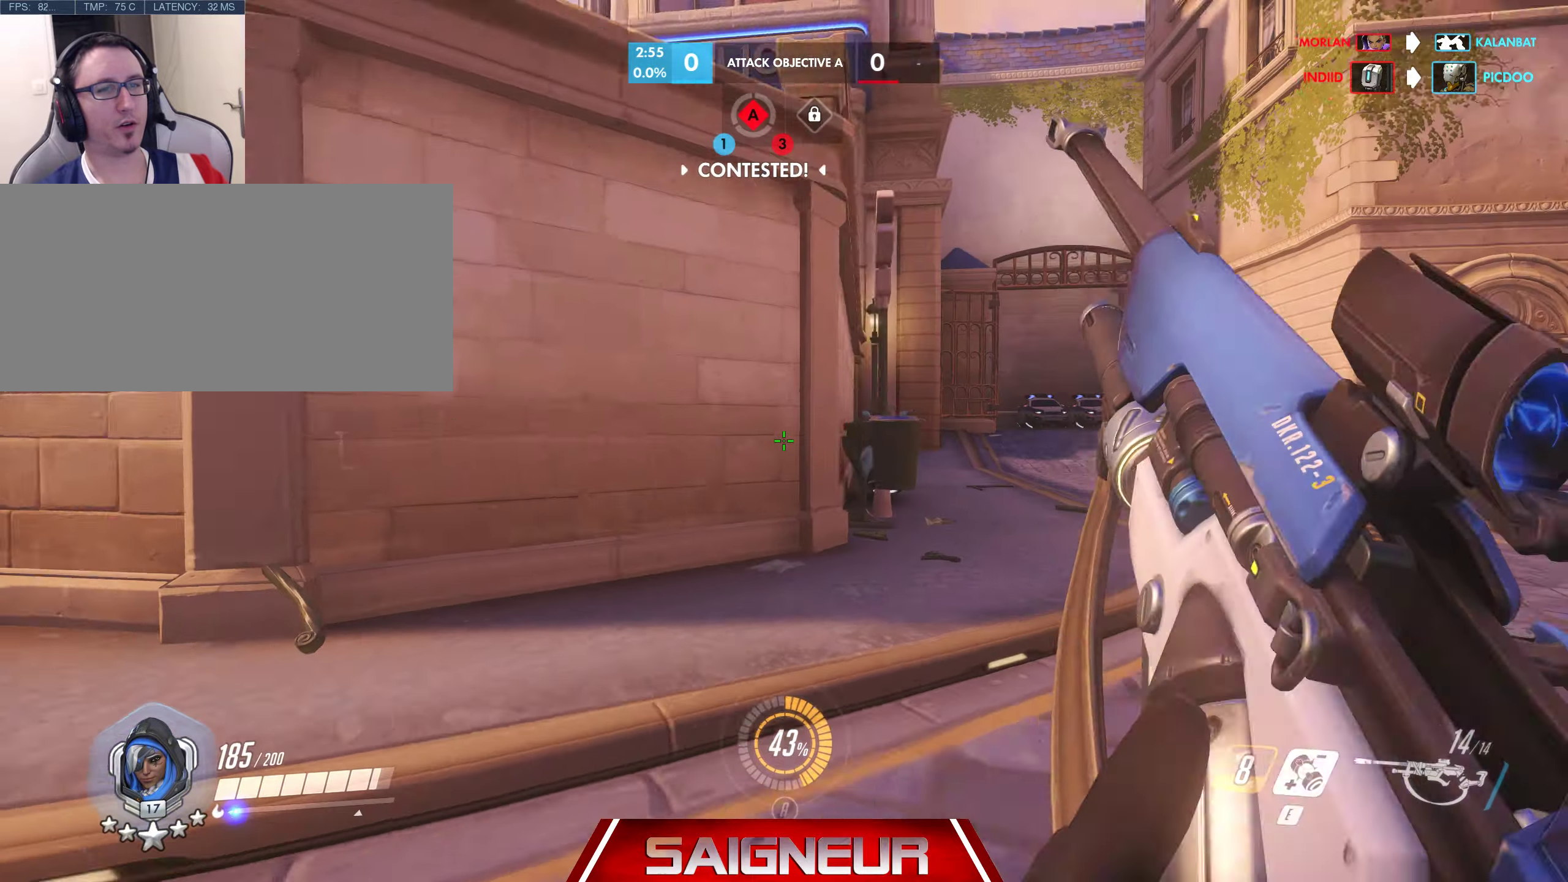
{"keys": ["tab", "w"], "mouse": [], "events": [[83, "tab", "down"], [233, "d", "up"], [316, "tab", "up"], [416, "tab", "down"]]}
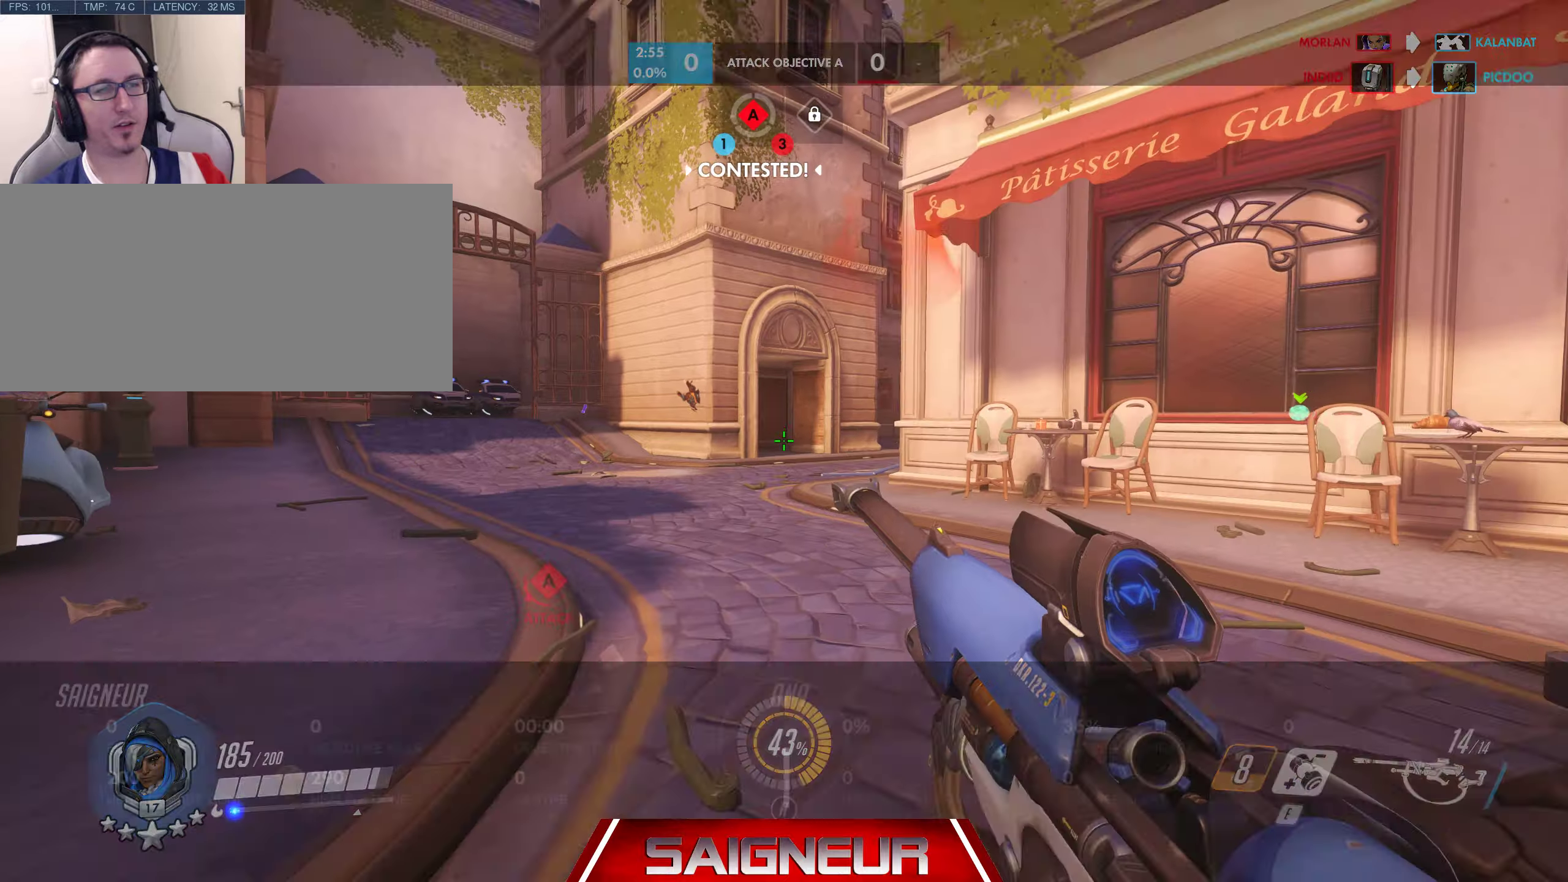
{"keys": ["tab", "w"], "mouse": [], "events": [[183, "tab", "up"], [316, "tab", "down"]]}
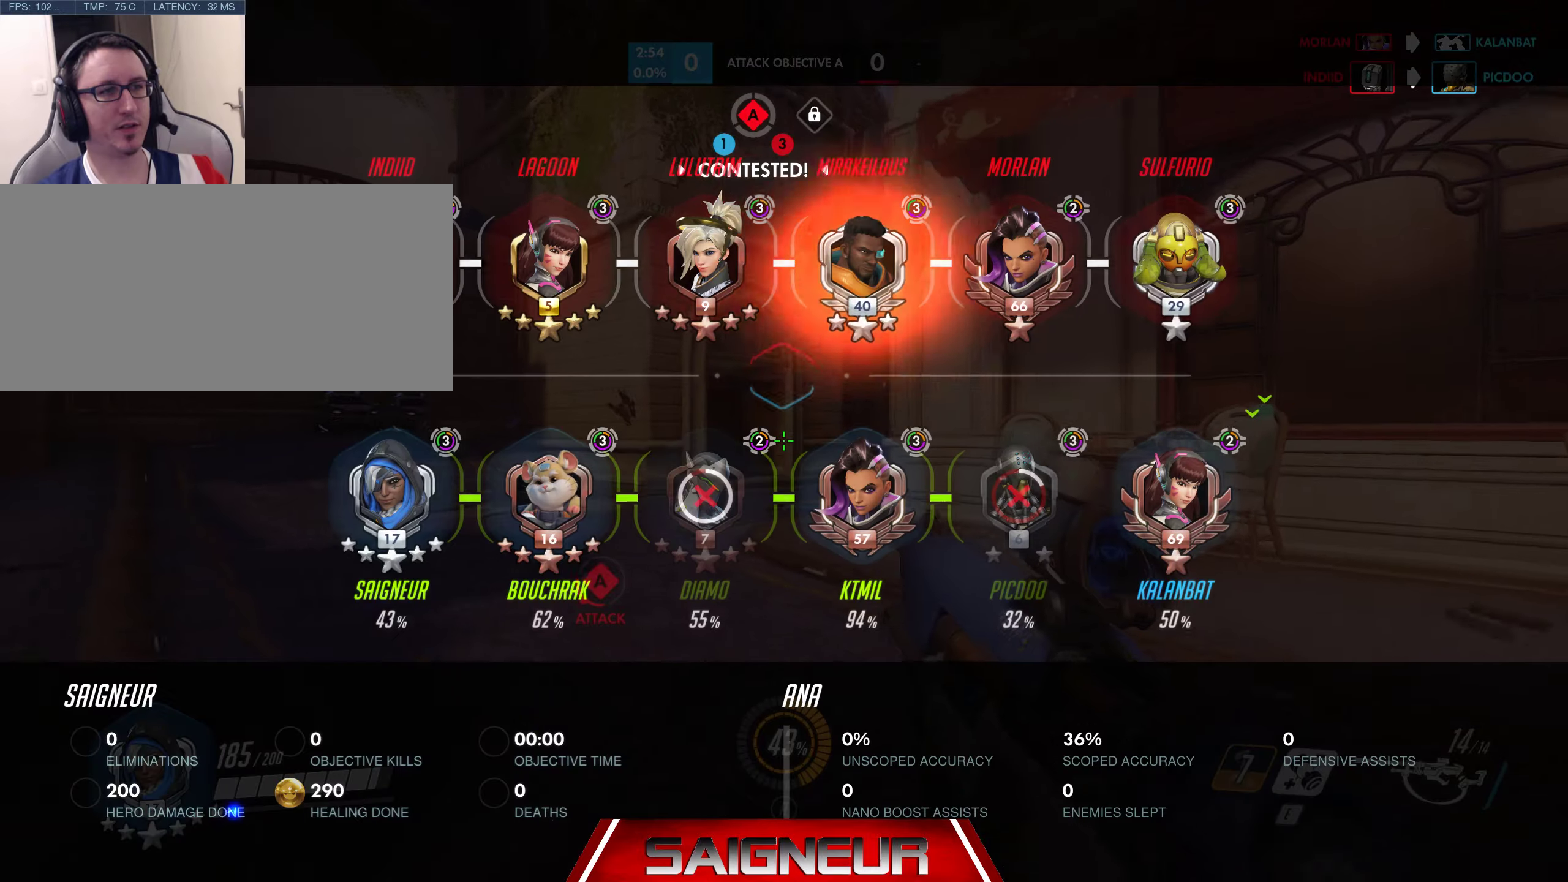
{"keys": ["tab", "w"], "mouse": [], "events": [[333, "tab", "up"], [466, "tab", "down"]]}
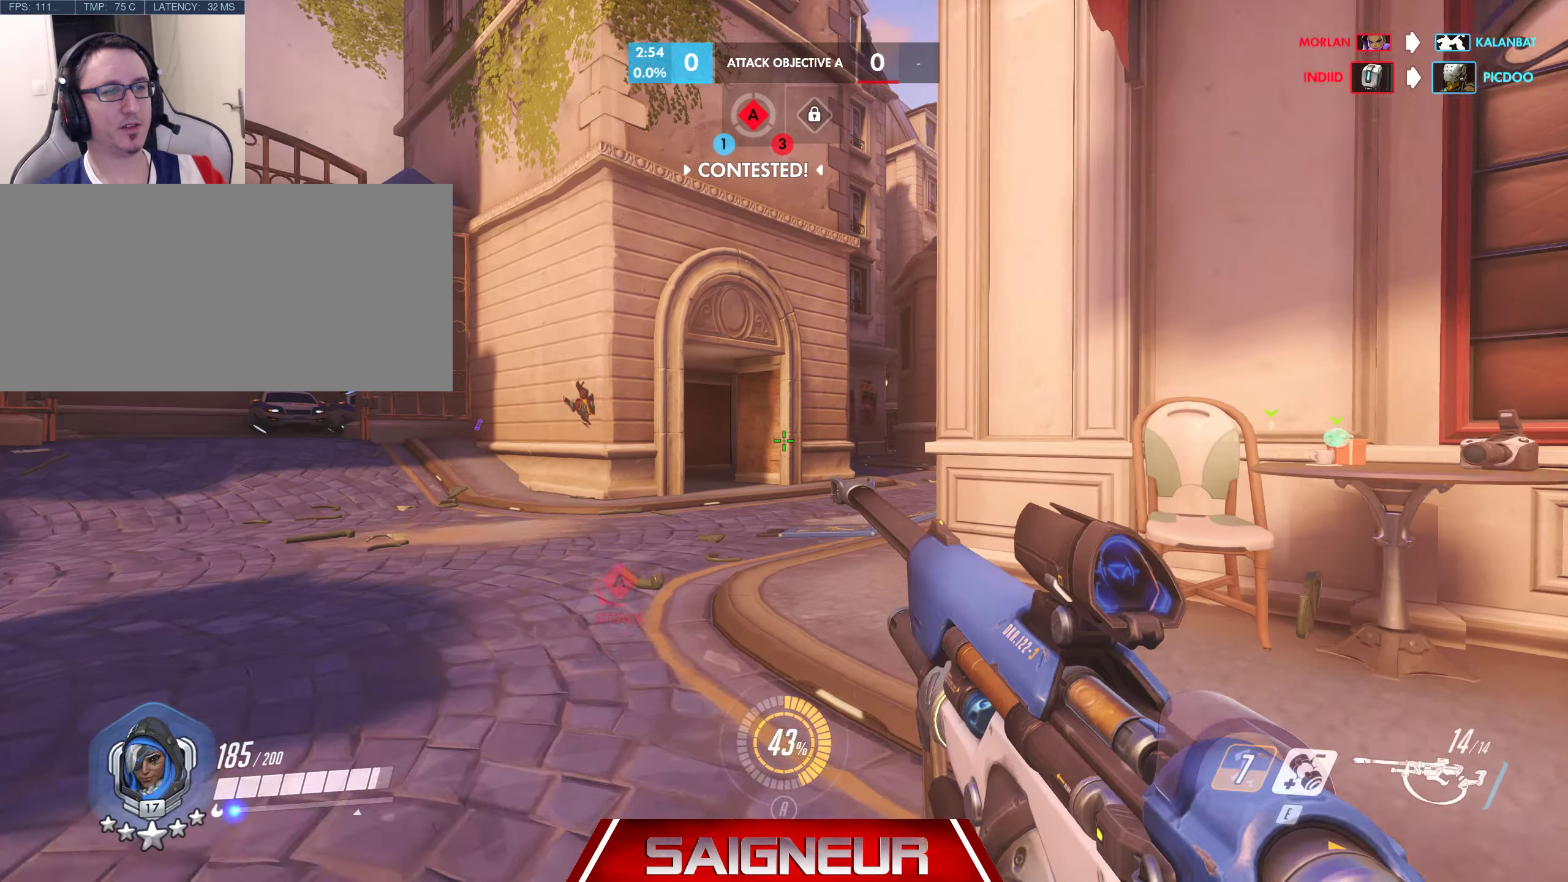
{"keys": ["w"], "mouse": [], "events": [[150, "space", "down"], [366, "space", "up"], [483, "tab", "up"]]}
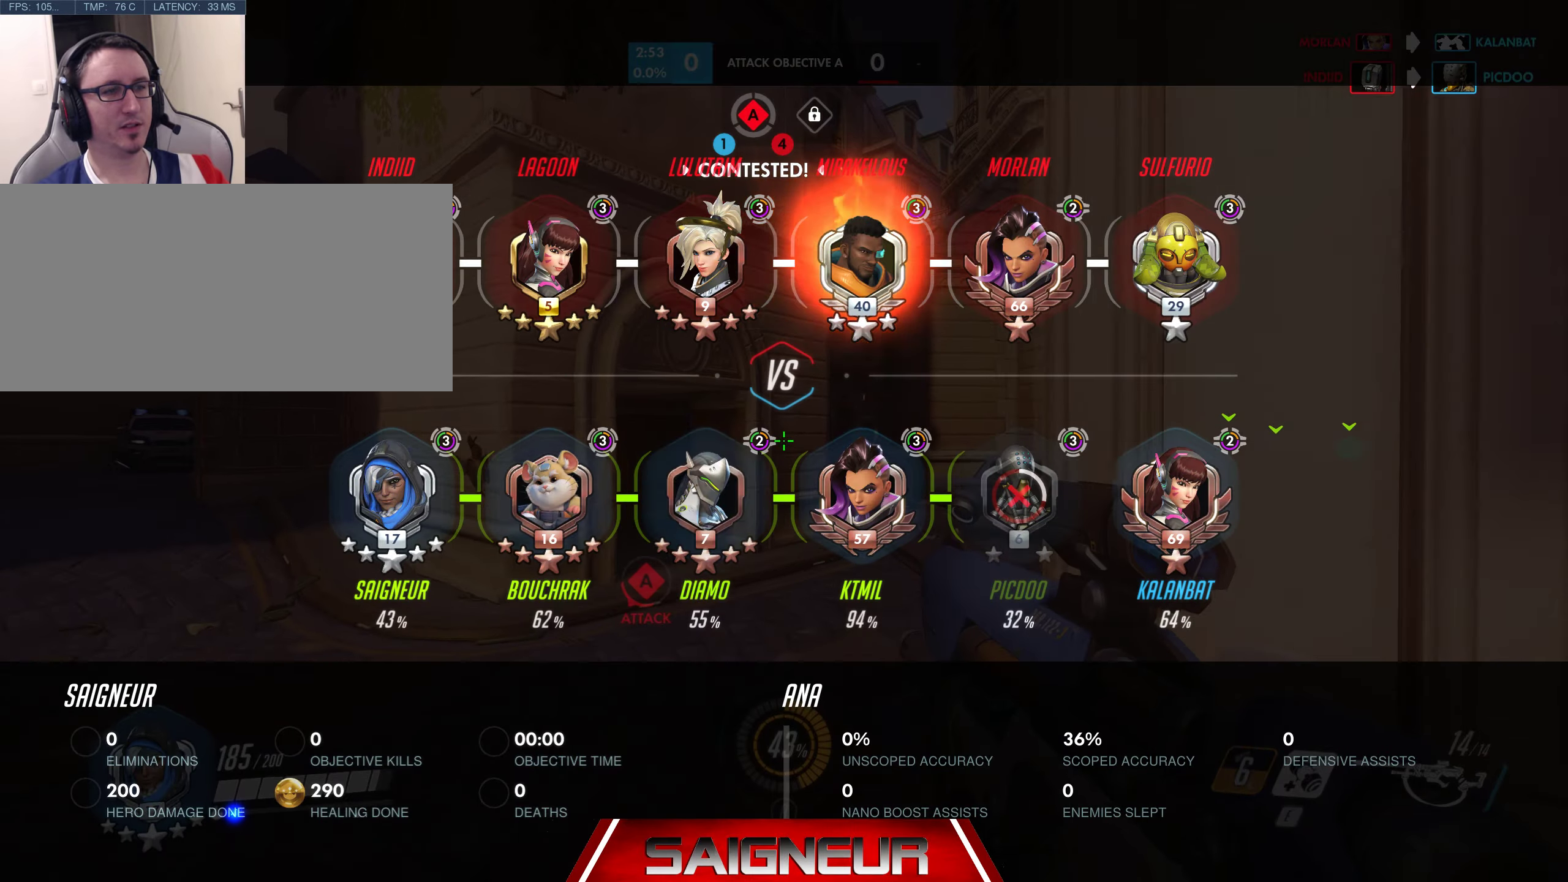
{"keys": ["tab", "w"], "mouse": [], "events": [[466, "tab", "down"]]}
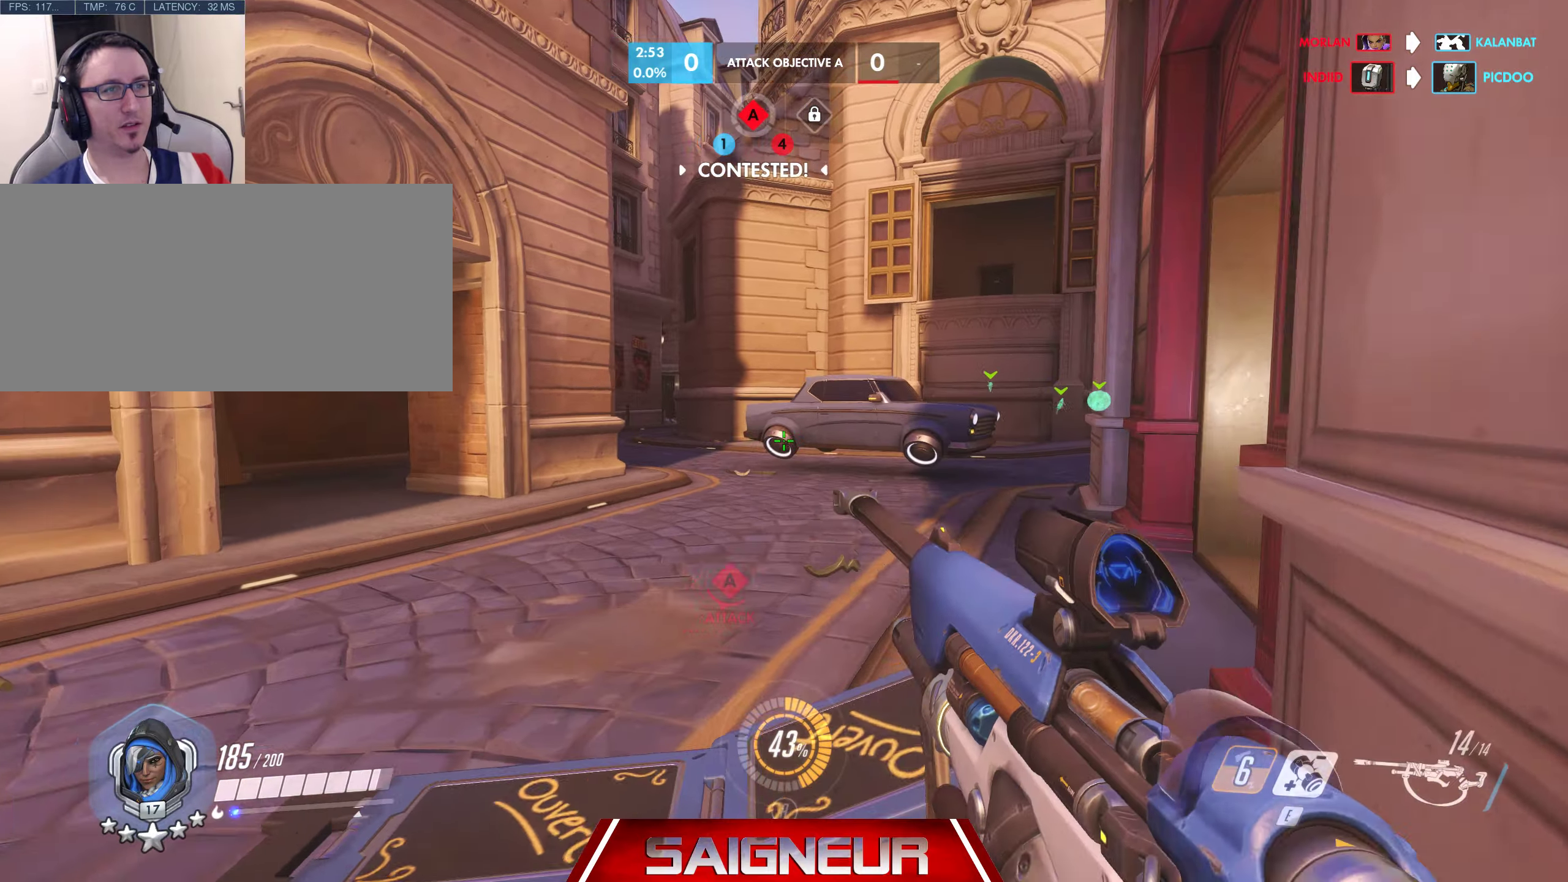
{"keys": ["w"], "mouse": []}
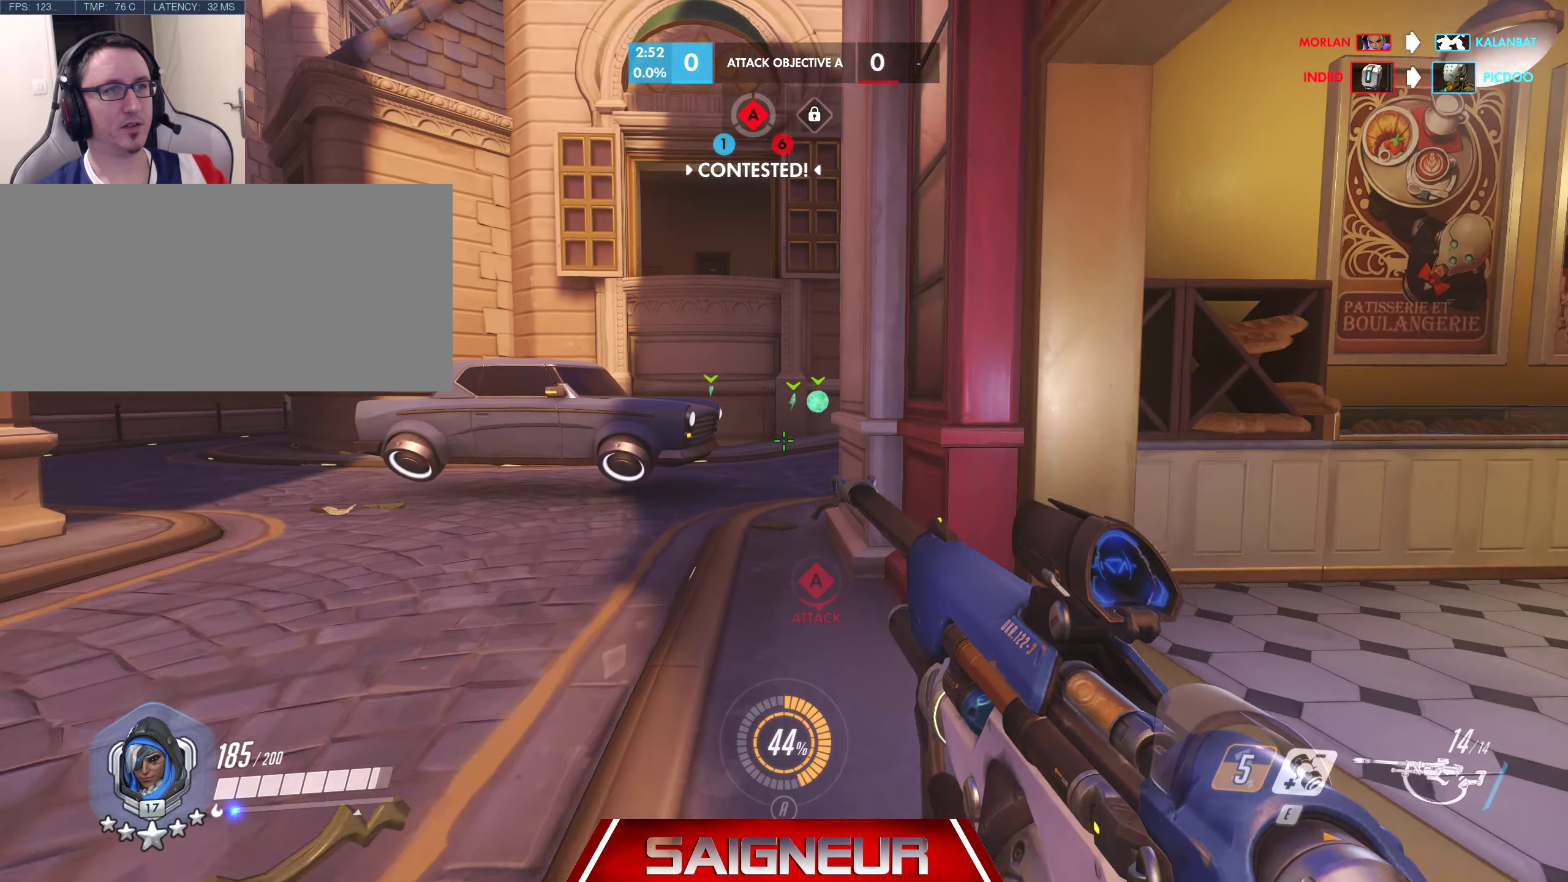
{"keys": ["tab", "w"], "mouse": []}
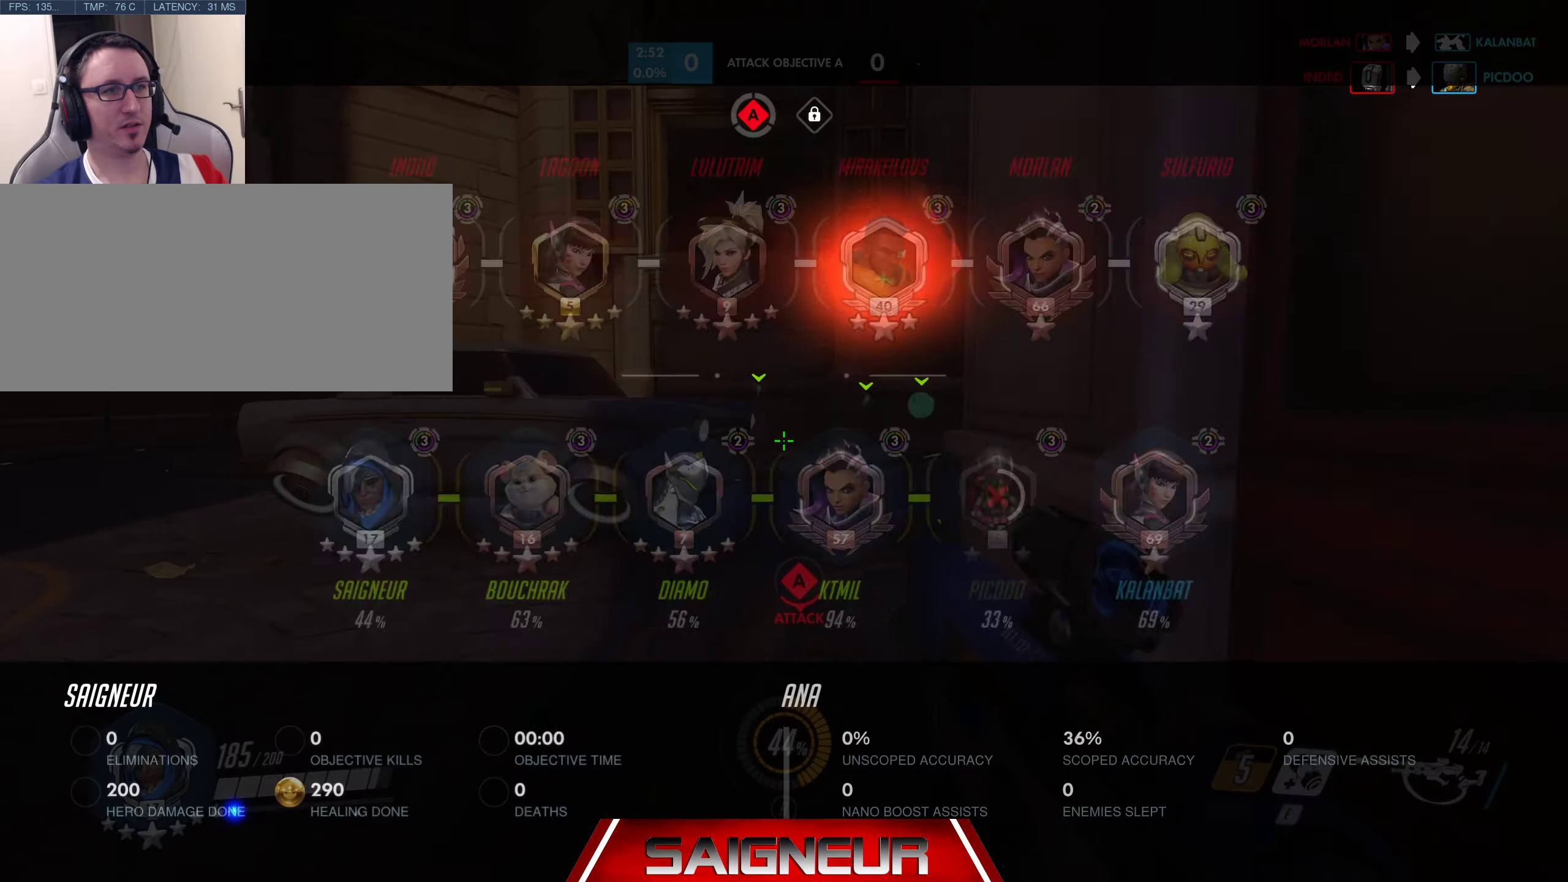
{"keys": ["tab", "w"], "mouse": [], "events": []}
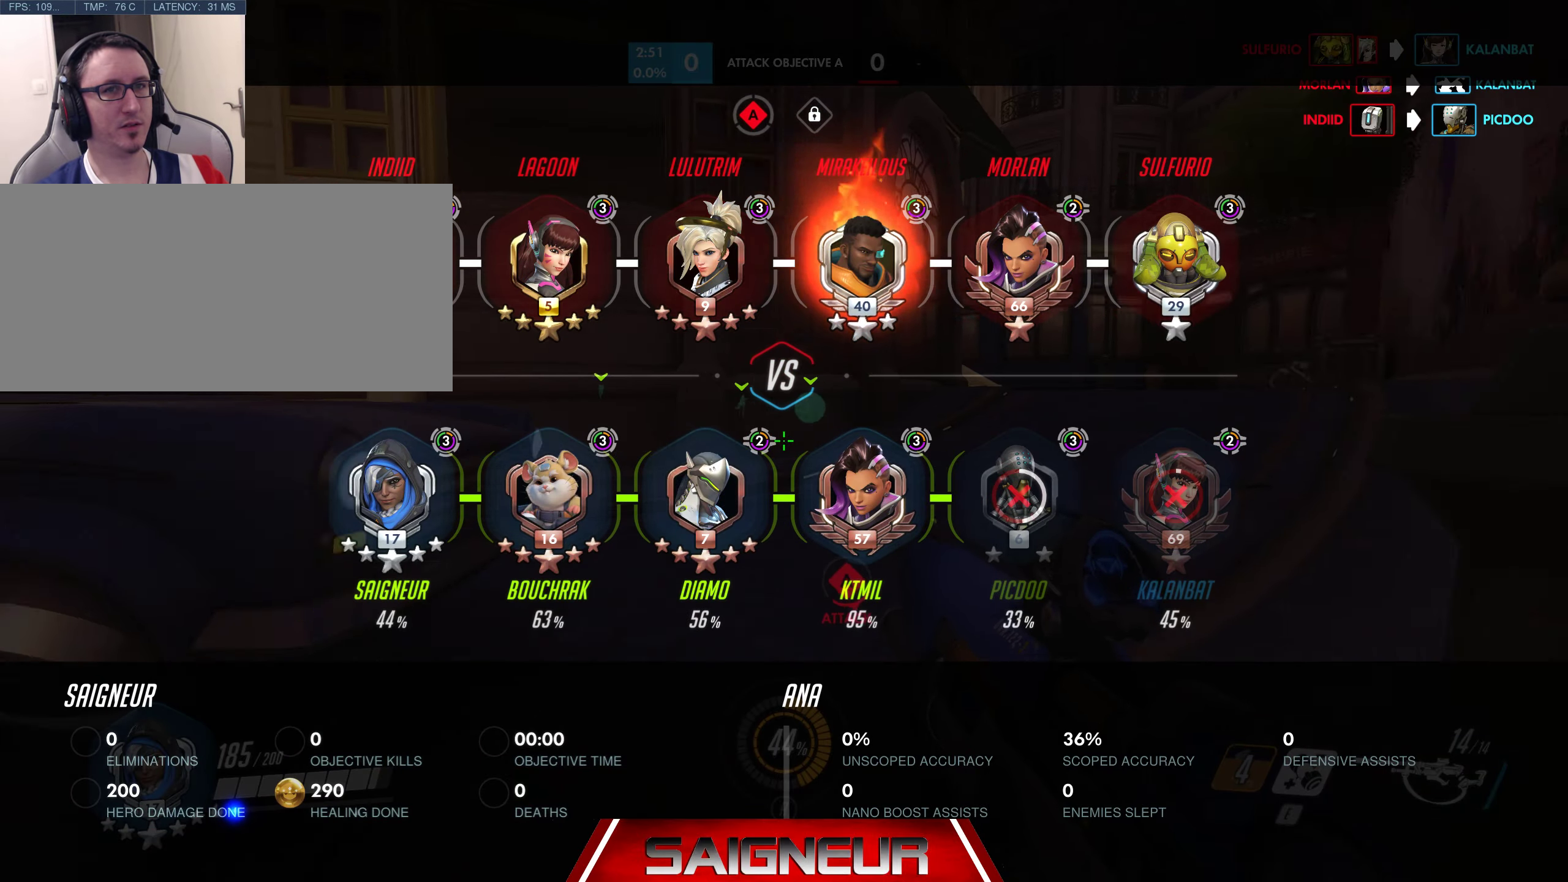
{"keys": ["d", "tab", "w"], "mouse": [], "events": [[467, "d", "down"]]}
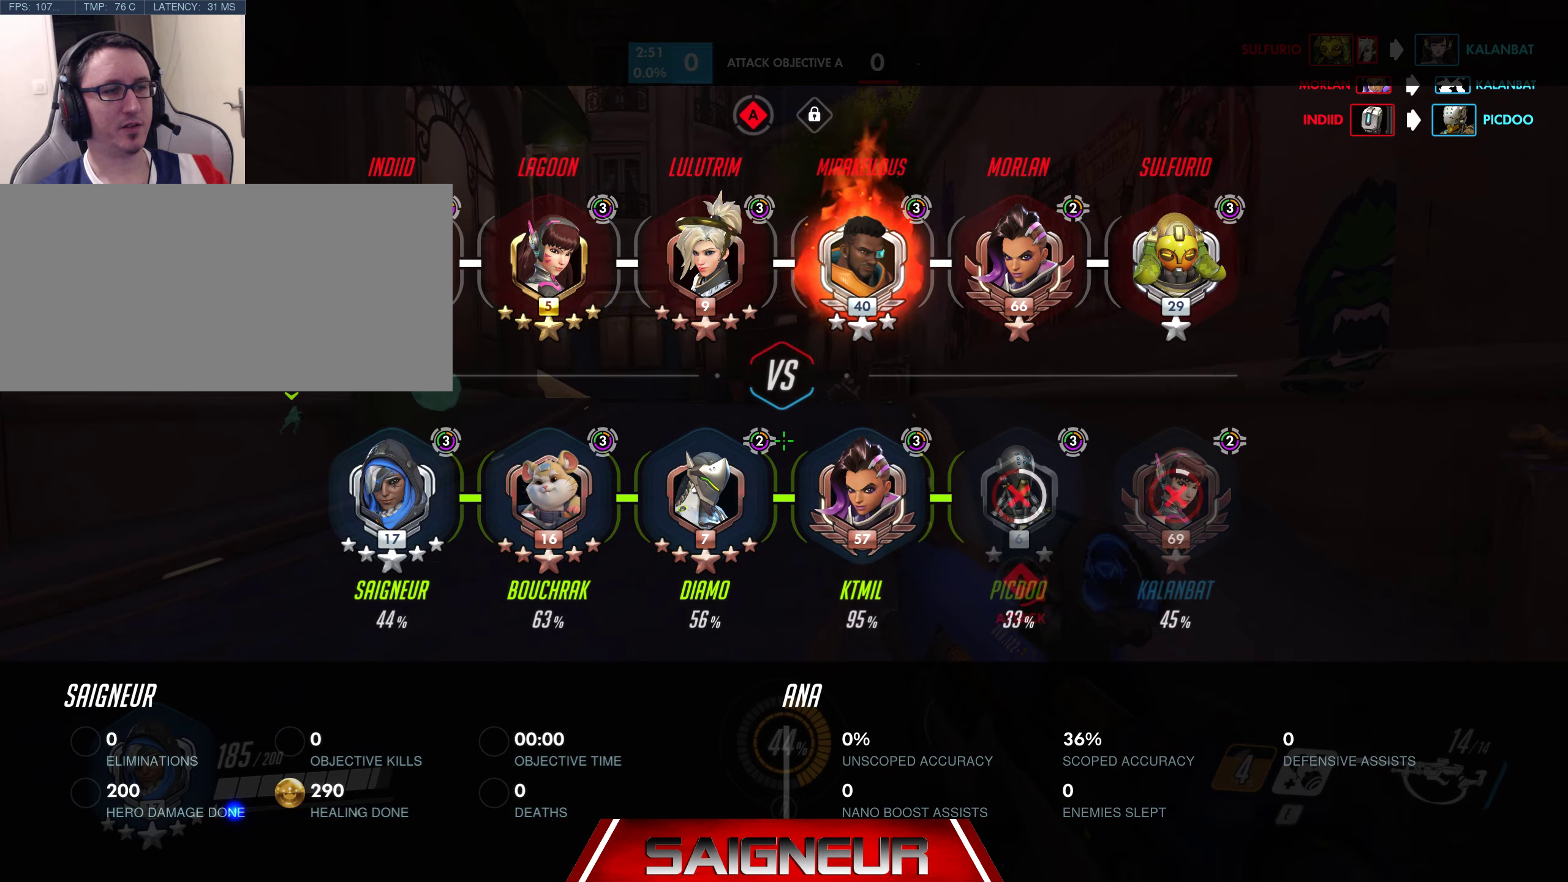
{"keys": ["d", "tab", "w"], "mouse": [], "events": []}
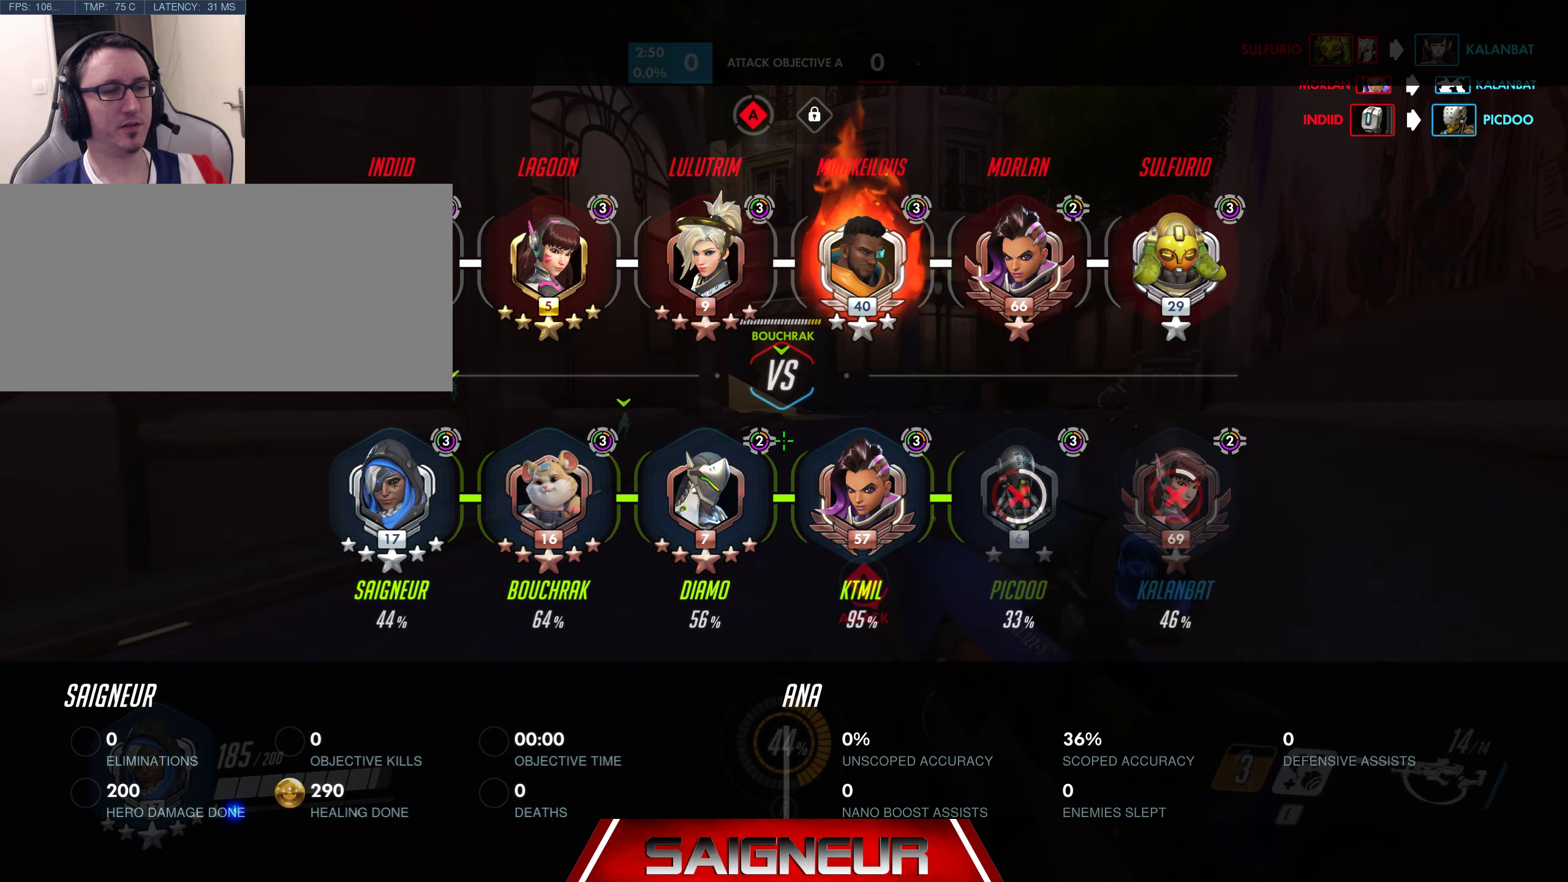
{"keys": ["d", "tab", "w"], "mouse": [], "events": []}
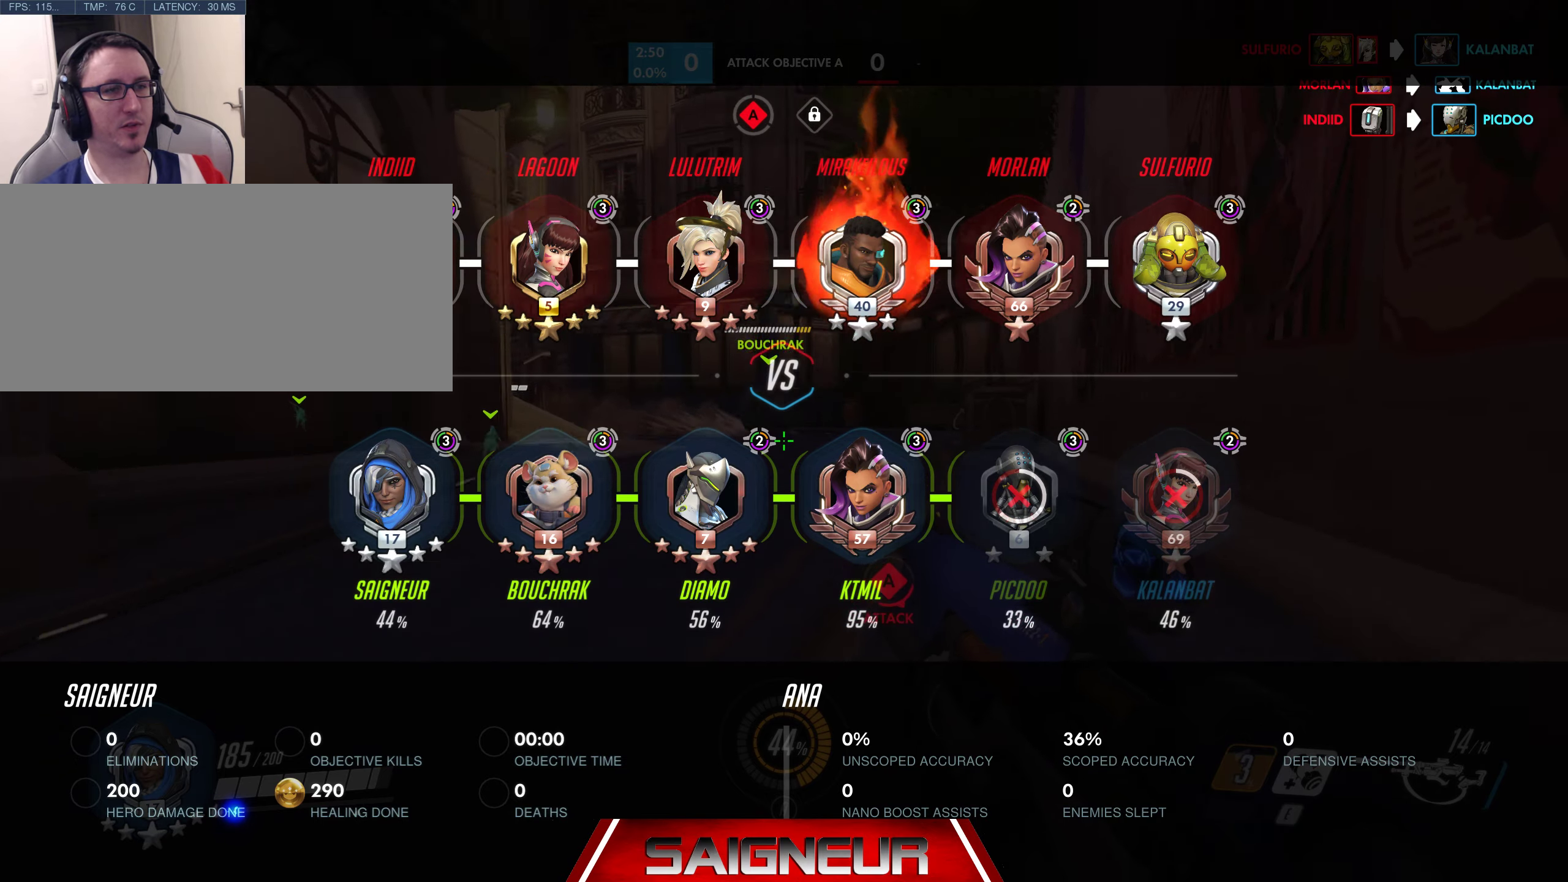
{"keys": ["space", "tab", "w"], "mouse": [], "events": [[67, "d", "up"], [300, "tab", "up"], [350, "space", "down"], [483, "tab", "down"]]}